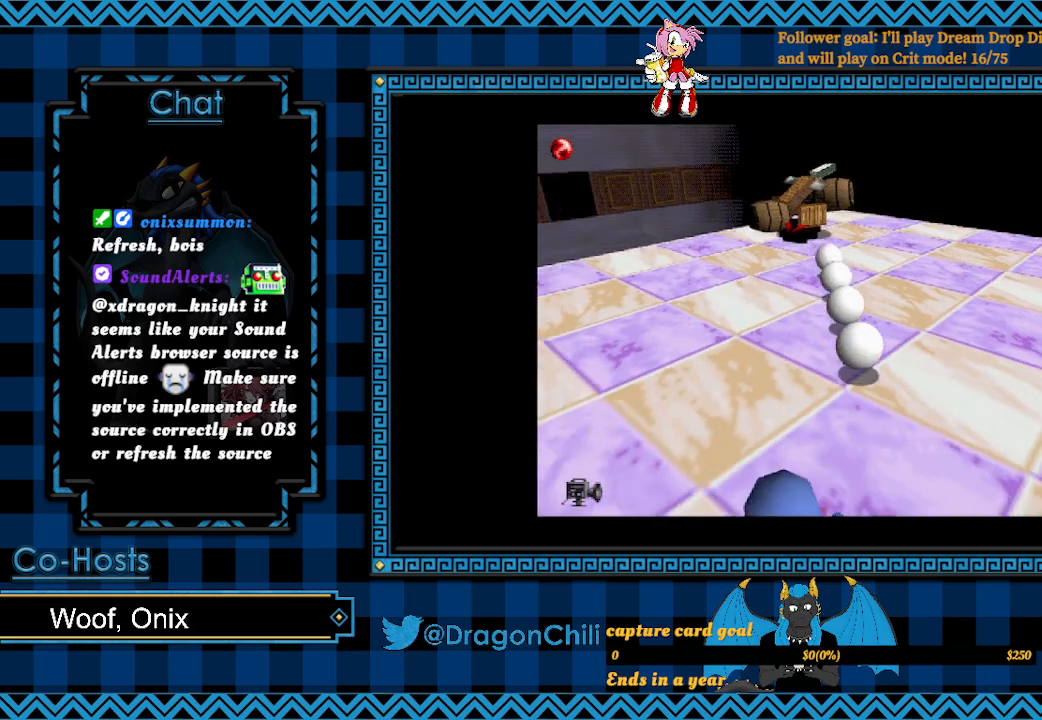
Gameplay with a controller (PlayStation layout); each line is a JSON object with the inputs held at the frame after it. "events" lists button and stick changes between this image and that frame as [ms after this image, input, new state], when the widget could be followed in between.
{"buttons": [], "left_stick": "up", "right_stick": "center", "events": [[283, "left_stick", "up"]]}
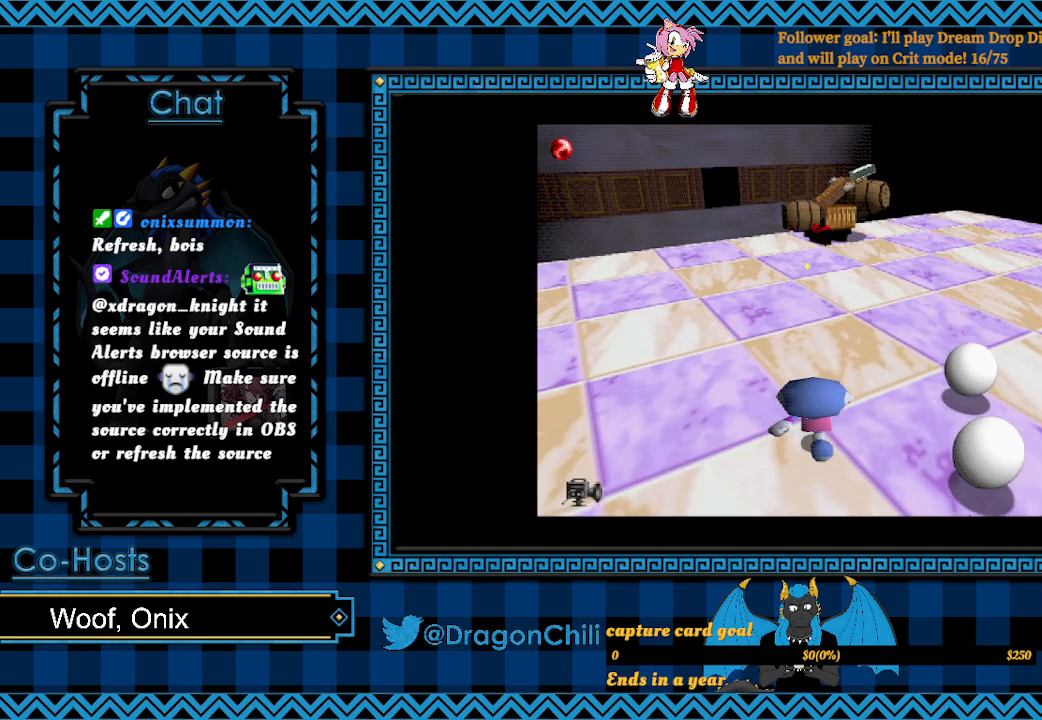
{"buttons": ["SQUARE", "R1"], "left_stick": "up", "right_stick": "center", "events": [[217, "R1", "down"], [417, "SQUARE", "down"]]}
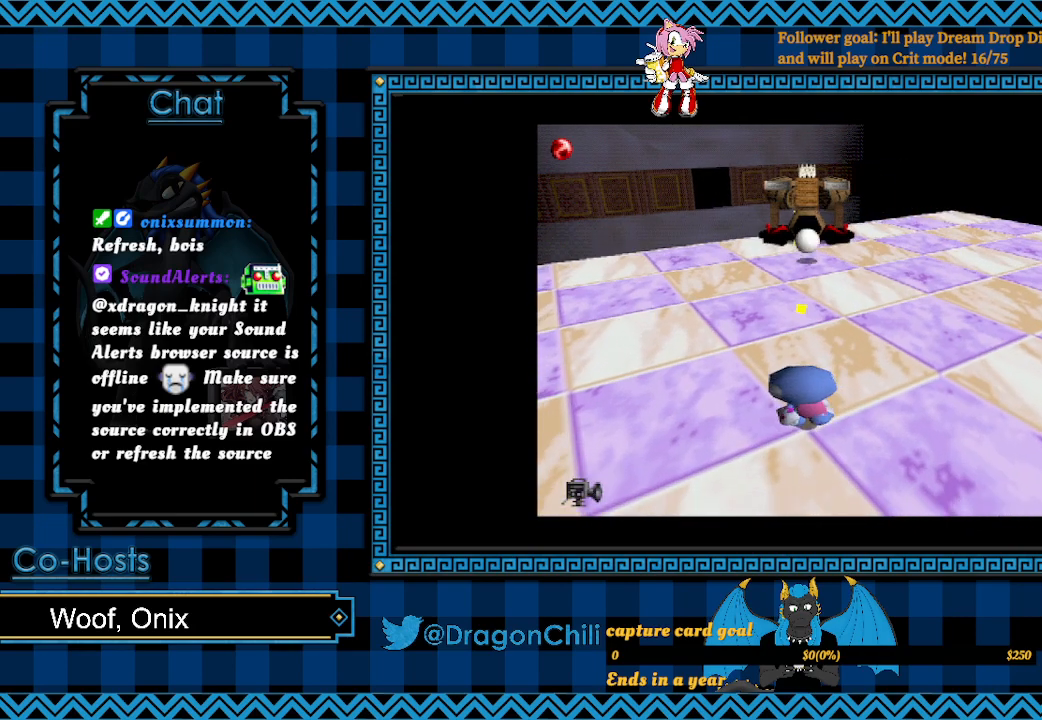
{"buttons": [], "left_stick": "up", "right_stick": "center", "events": [[217, "SQUARE", "up"], [267, "R1", "up"]]}
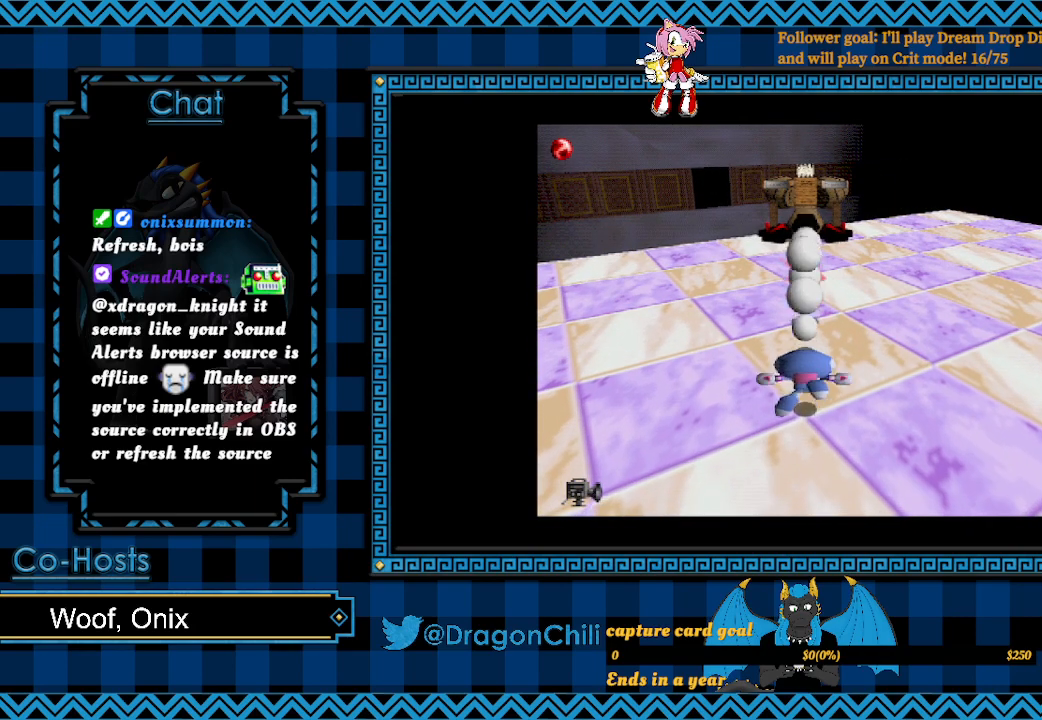
{"buttons": [], "left_stick": "center", "right_stick": "center", "events": [[267, "left_stick", "center"]]}
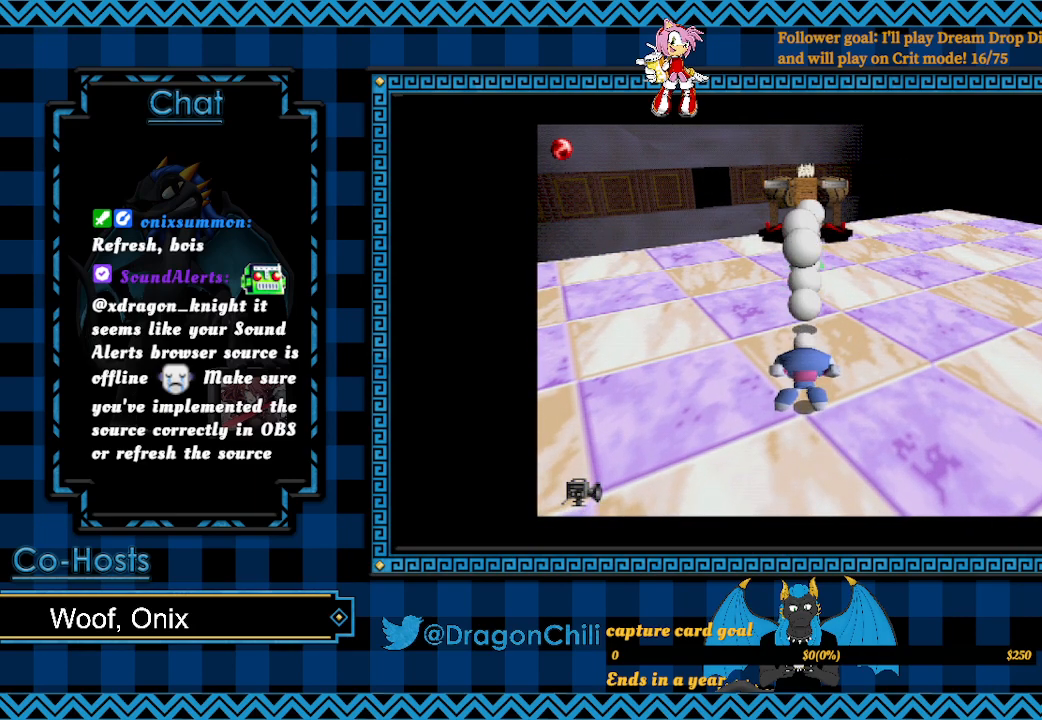
{"buttons": [], "left_stick": "center", "right_stick": "center", "events": []}
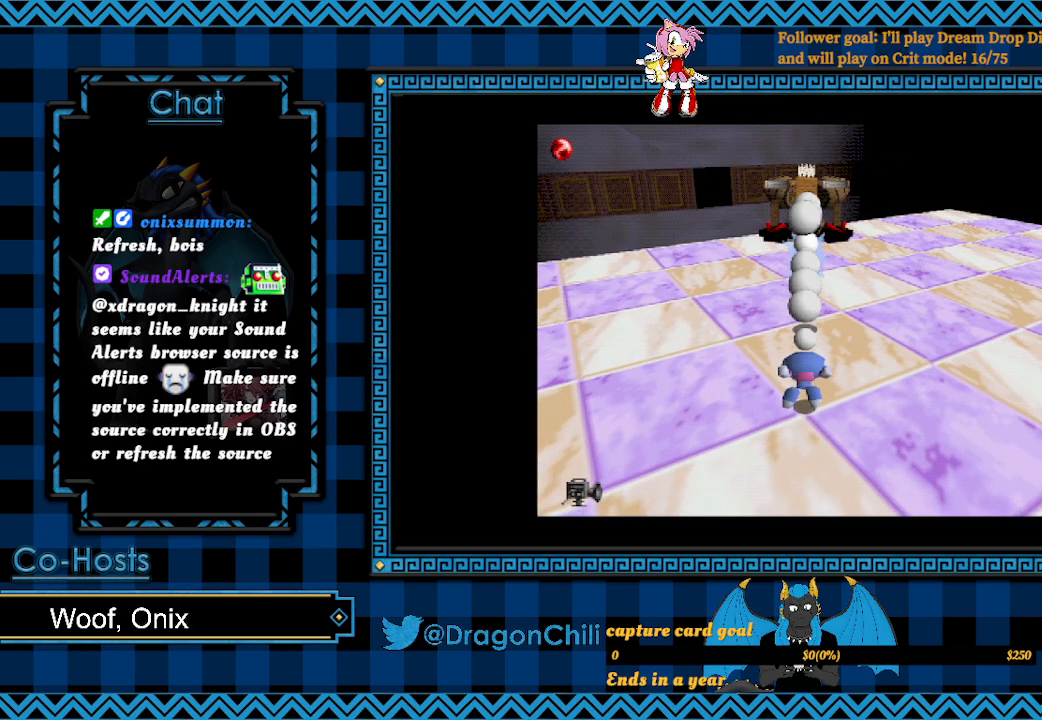
{"buttons": [], "left_stick": "right", "right_stick": "center", "events": [[417, "left_stick", "right"]]}
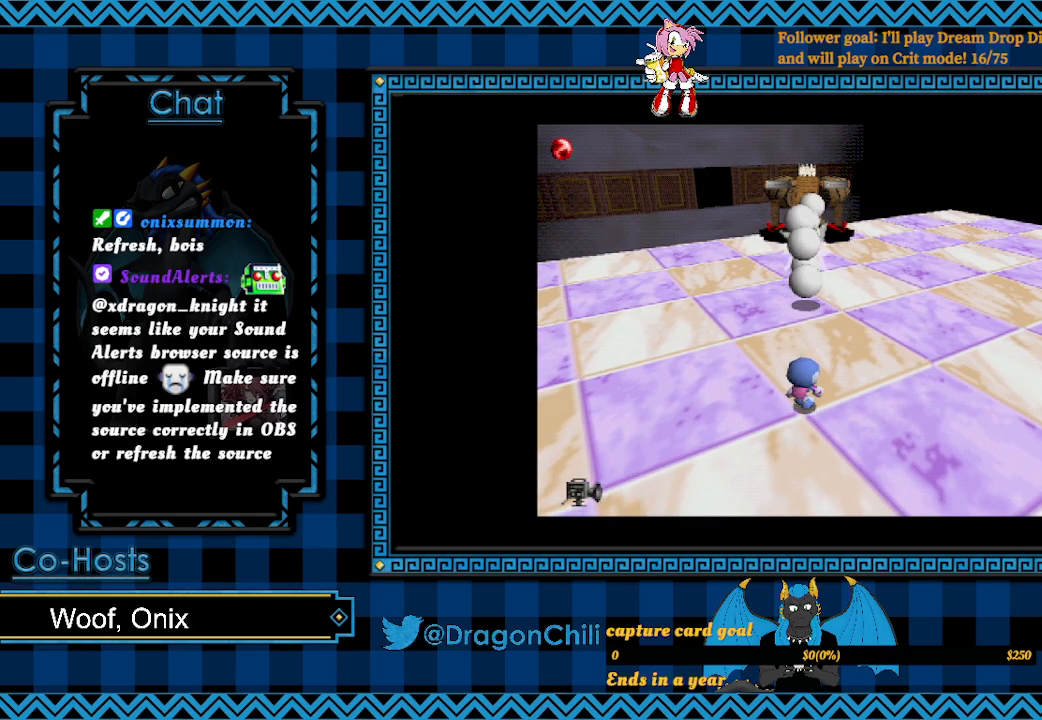
{"buttons": [], "left_stick": "up-right", "right_stick": "center", "events": [[500, "left_stick", "up-right"]]}
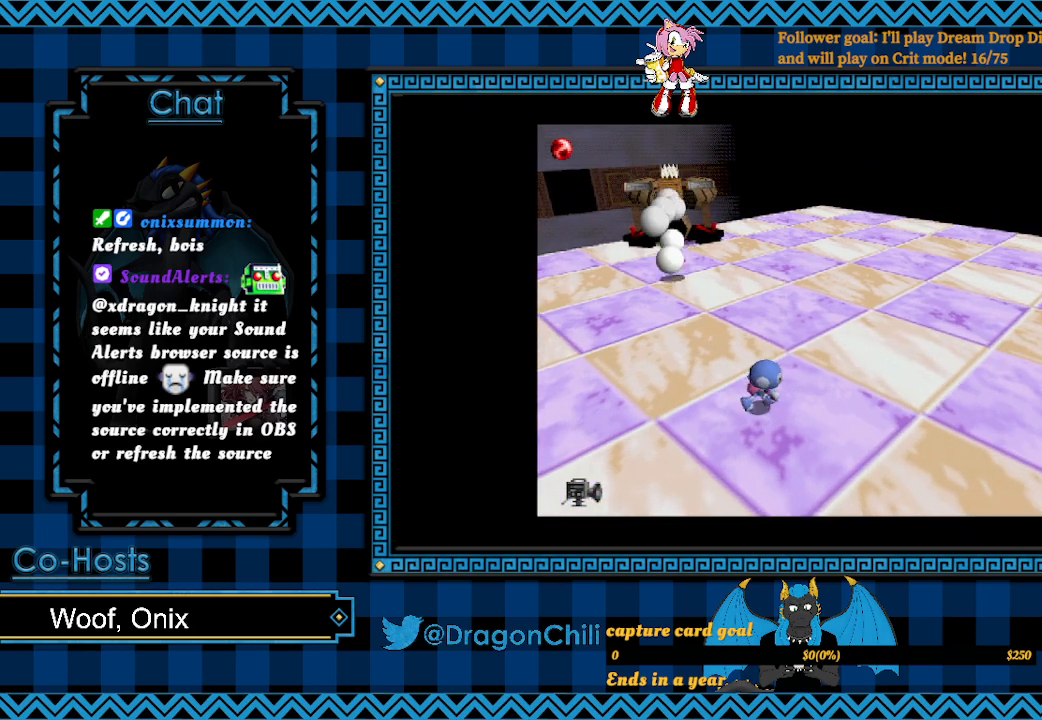
{"buttons": ["SQUARE"], "left_stick": "up-left", "right_stick": "center", "events": [[317, "left_stick", "up-left"], [367, "SQUARE", "down"]]}
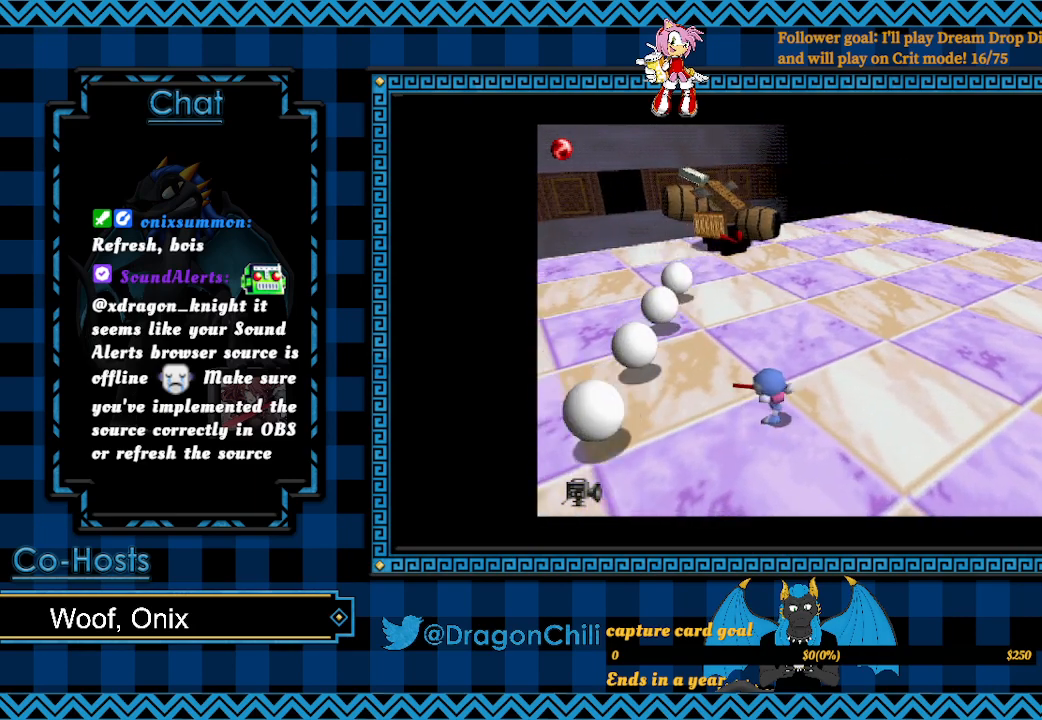
{"buttons": [], "left_stick": "right", "right_stick": "center", "events": [[367, "SQUARE", "up"], [367, "left_stick", "up-right"], [467, "left_stick", "right"]]}
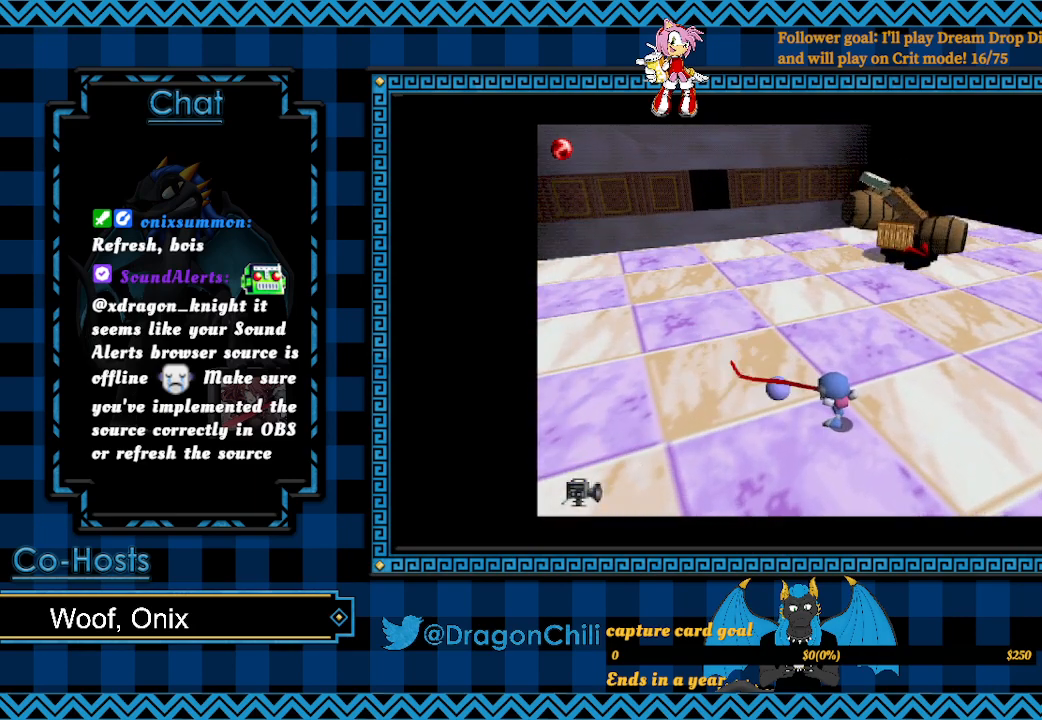
{"buttons": ["R1"], "left_stick": "up-right", "right_stick": "center", "events": [[117, "left_stick", "up-right"], [467, "R1", "down"]]}
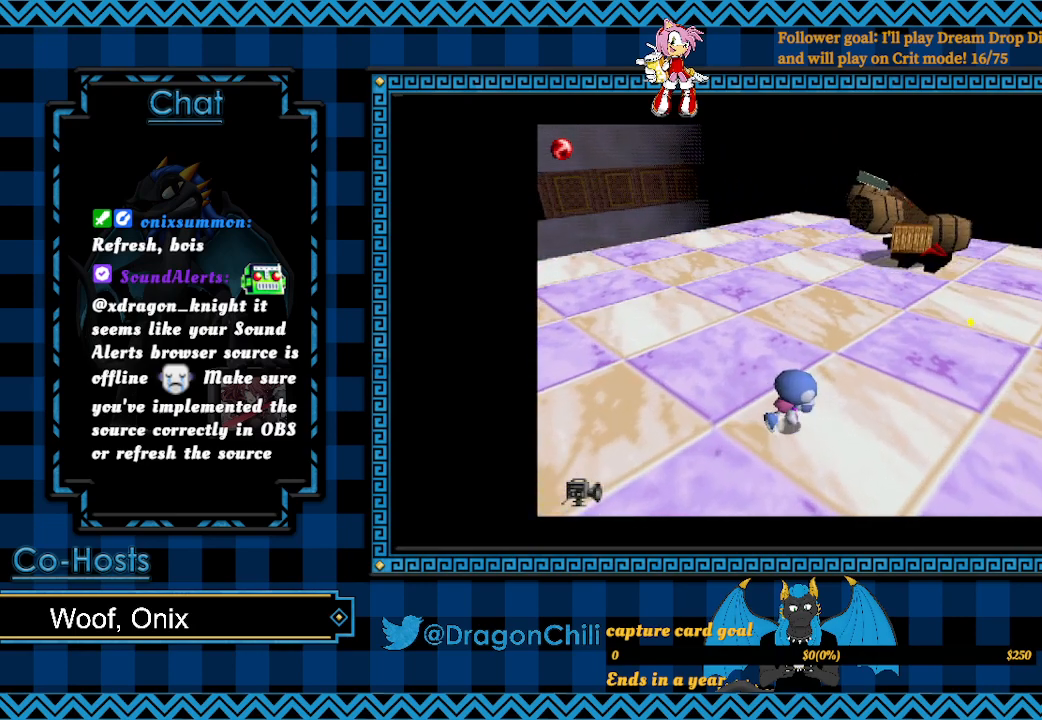
{"buttons": ["R1"], "left_stick": "up-right", "right_stick": "center", "events": [[267, "SQUARE", "down"], [367, "SQUARE", "up"]]}
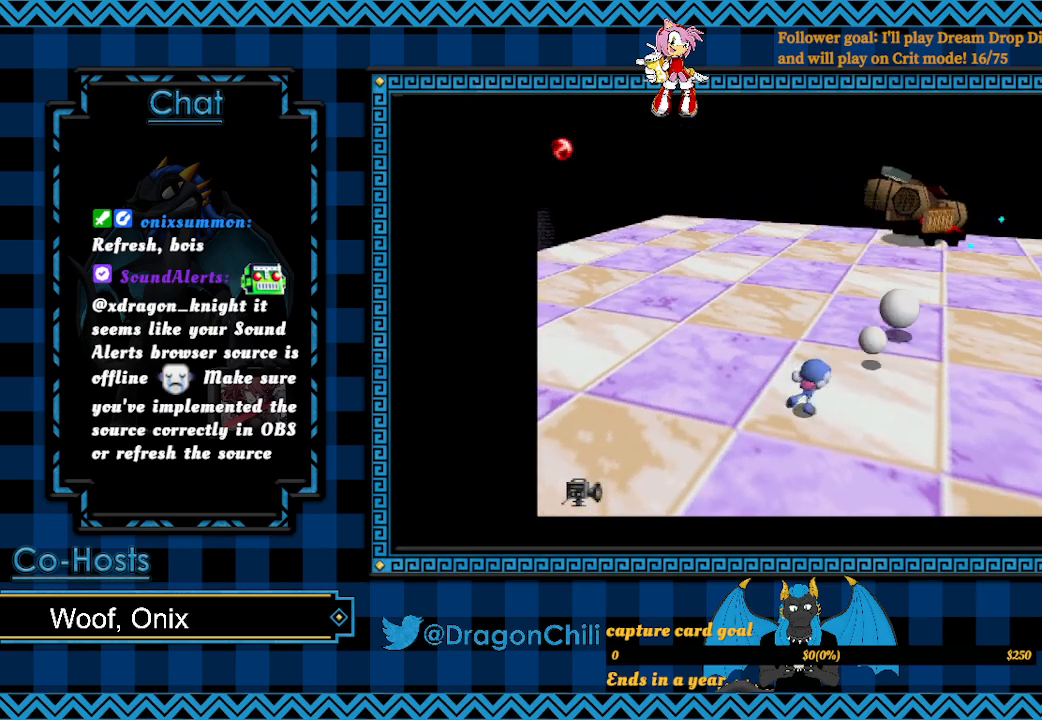
{"buttons": [], "left_stick": "down-right", "right_stick": "center", "events": [[267, "R1", "up"], [367, "left_stick", "down-right"]]}
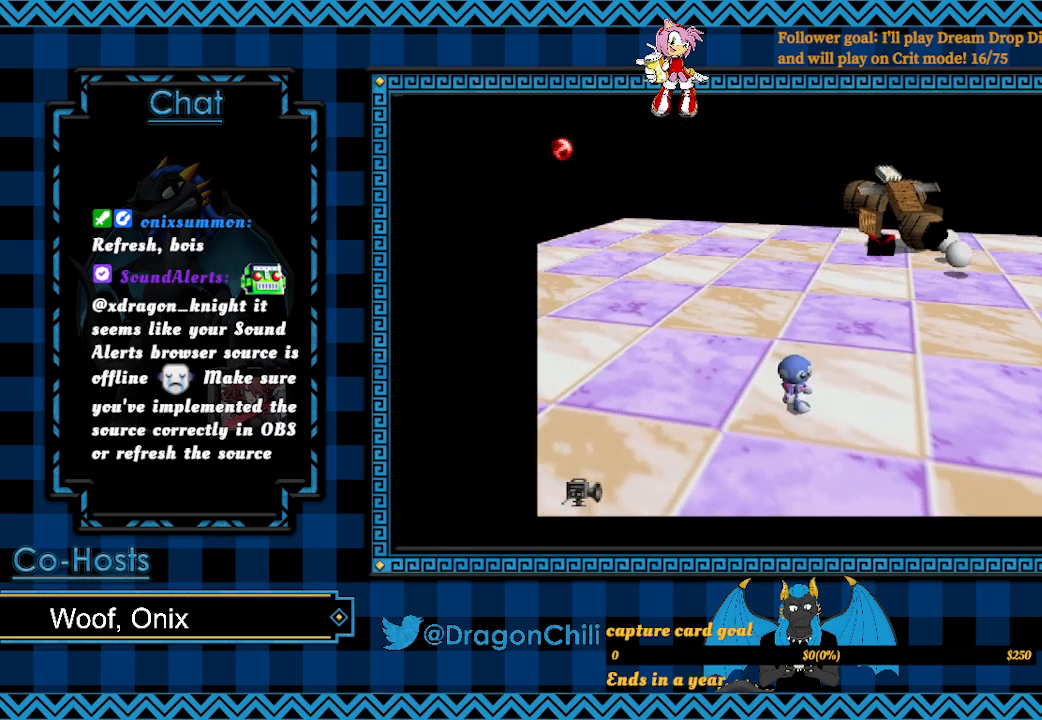
{"buttons": [], "left_stick": "down-left", "right_stick": "center", "events": [[167, "left_stick", "down"], [267, "left_stick", "down-left"]]}
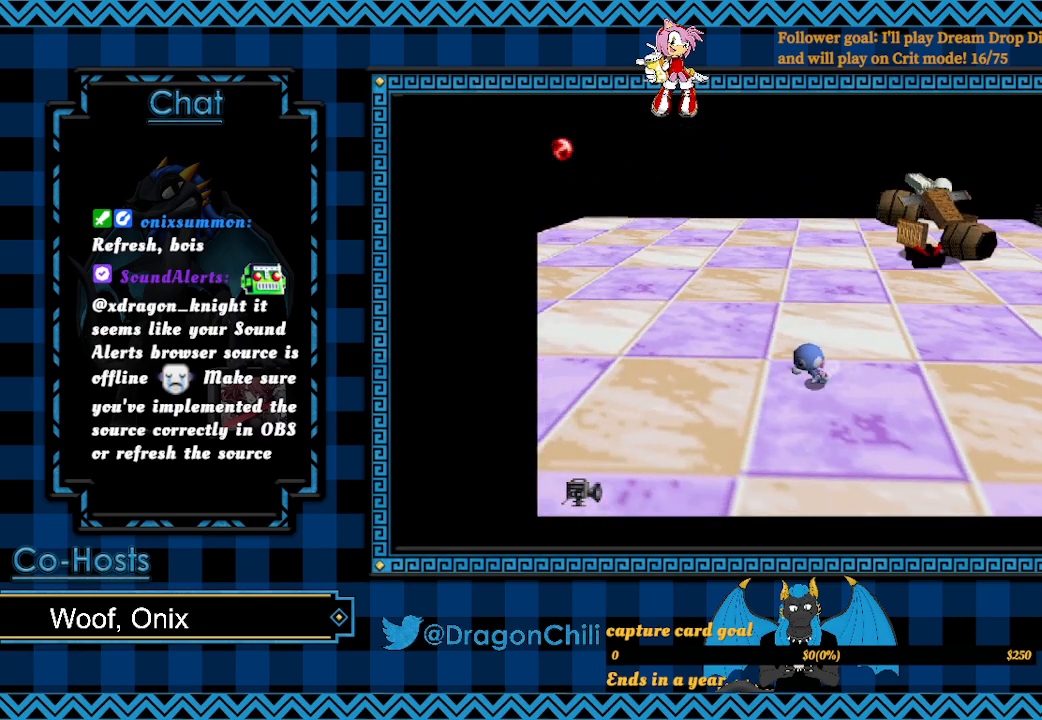
{"buttons": [], "left_stick": "down-left", "right_stick": "center", "events": []}
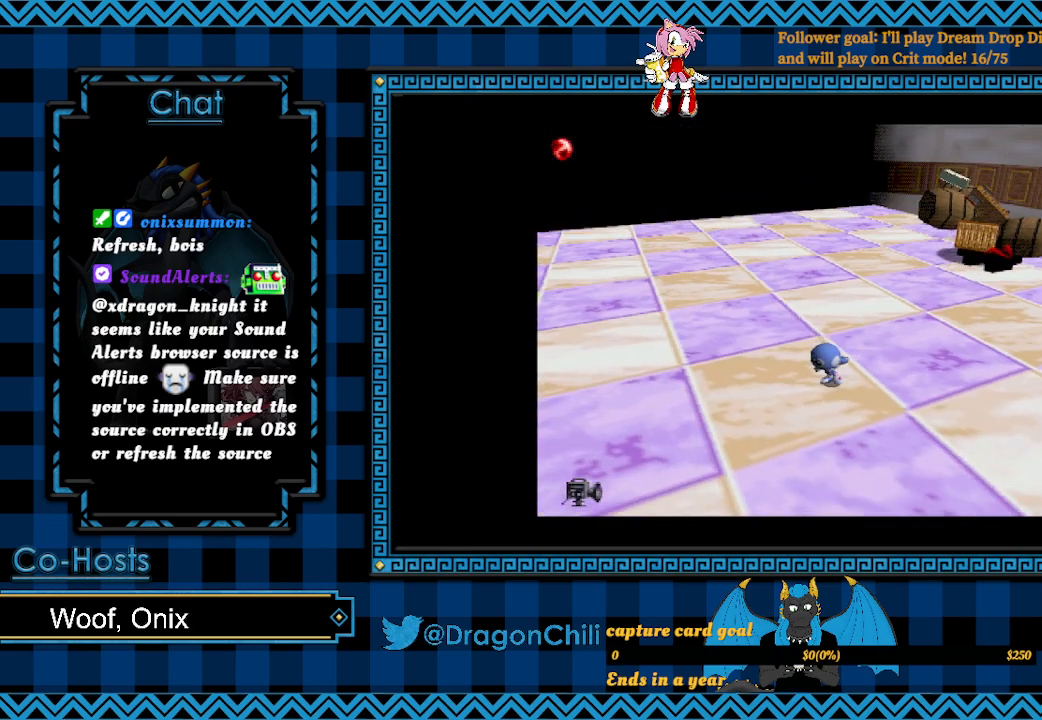
{"buttons": [], "left_stick": "down-left", "right_stick": "center", "events": []}
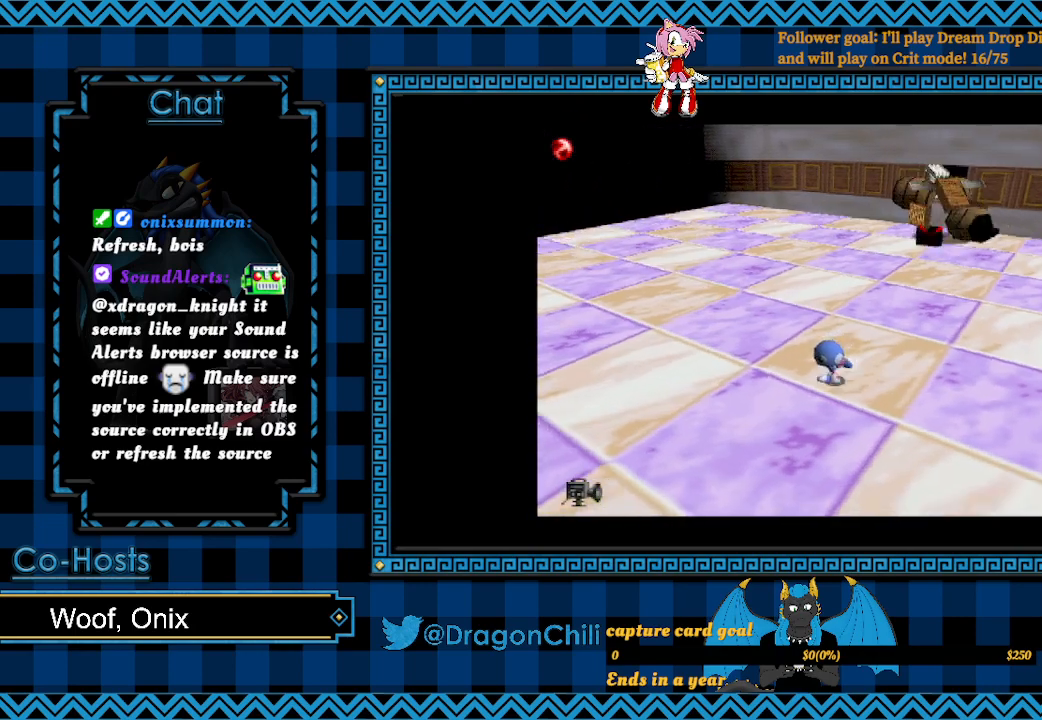
{"buttons": [], "left_stick": "down-left", "right_stick": "center", "events": []}
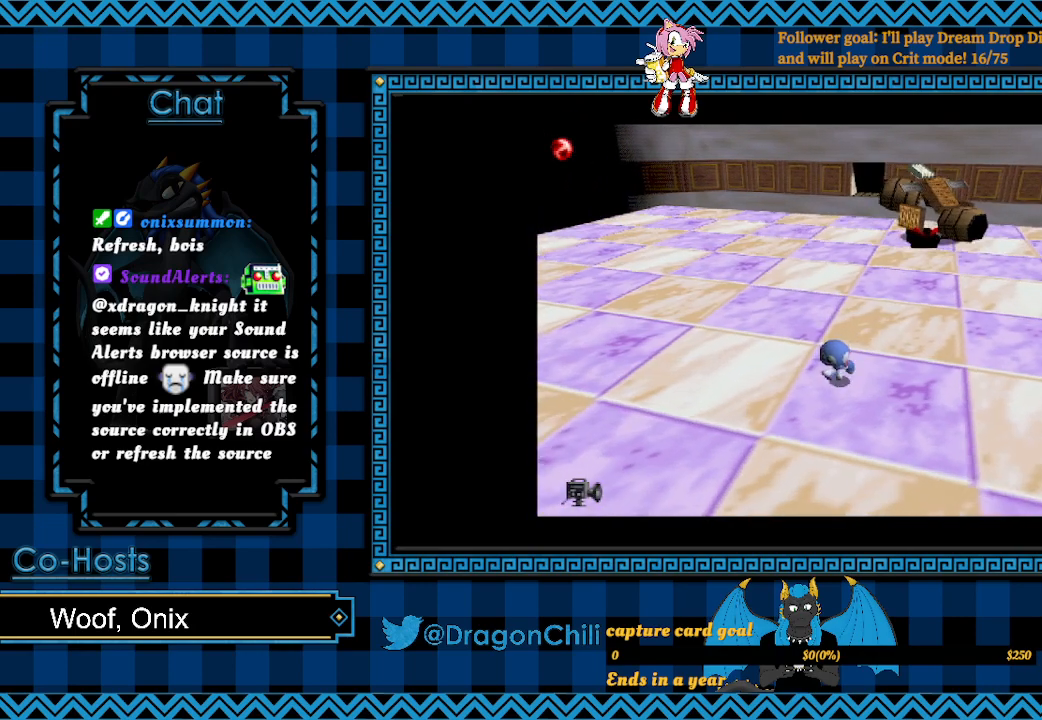
{"buttons": [], "left_stick": "down-left", "right_stick": "center", "events": []}
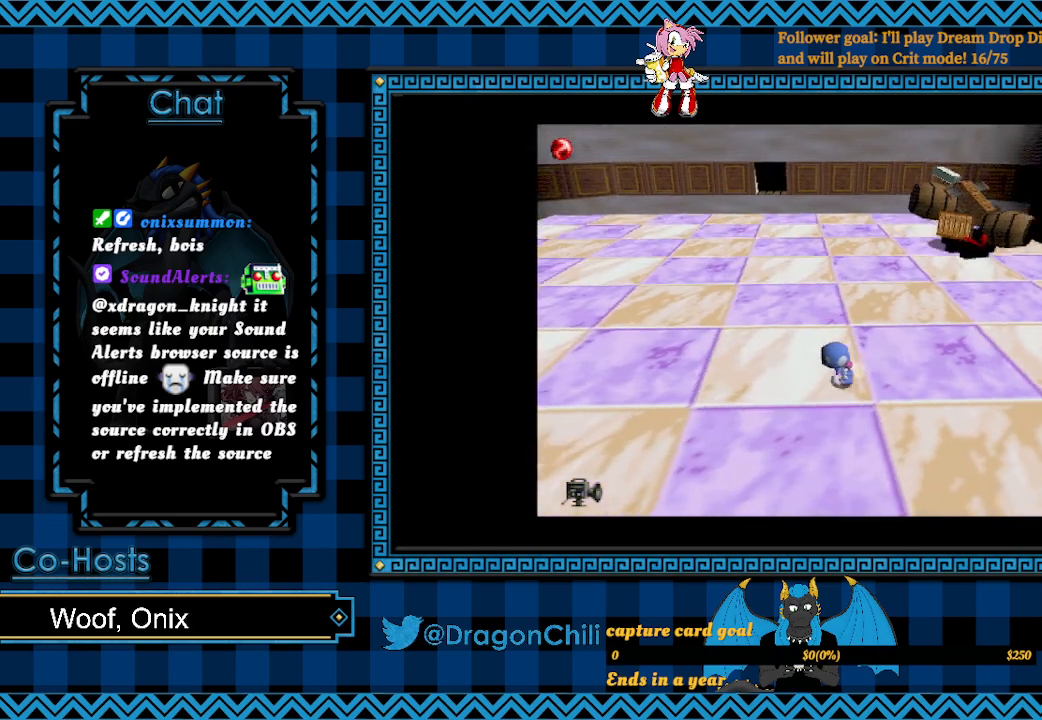
{"buttons": [], "left_stick": "down-left", "right_stick": "center", "events": []}
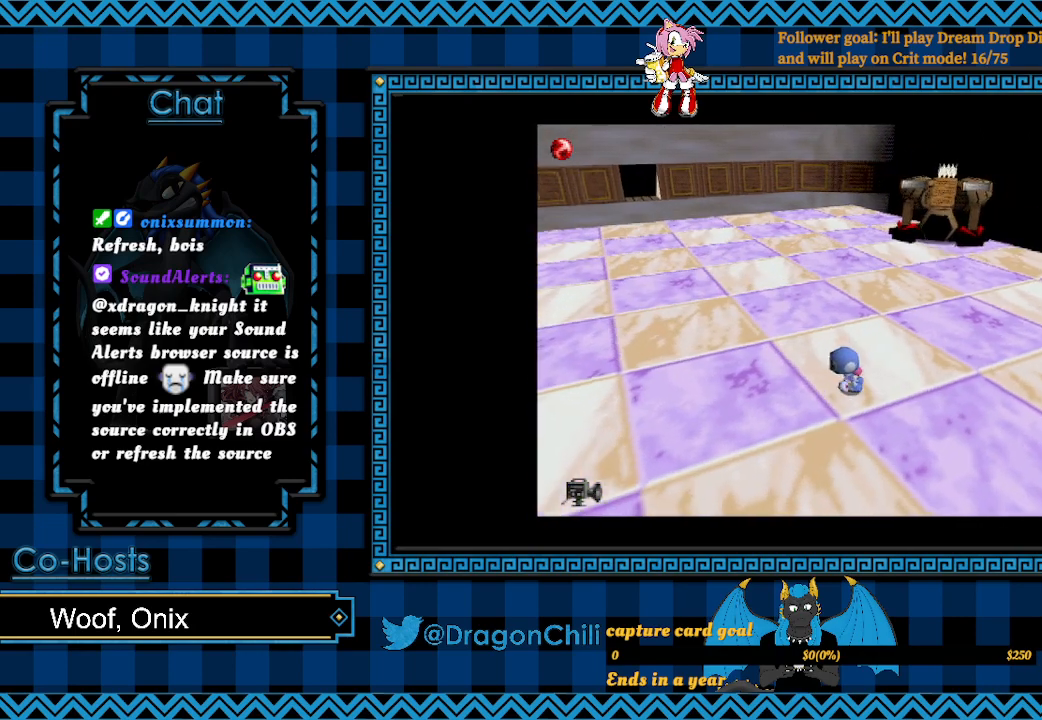
{"buttons": [], "left_stick": "left", "right_stick": "center", "events": [[400, "left_stick", "left"]]}
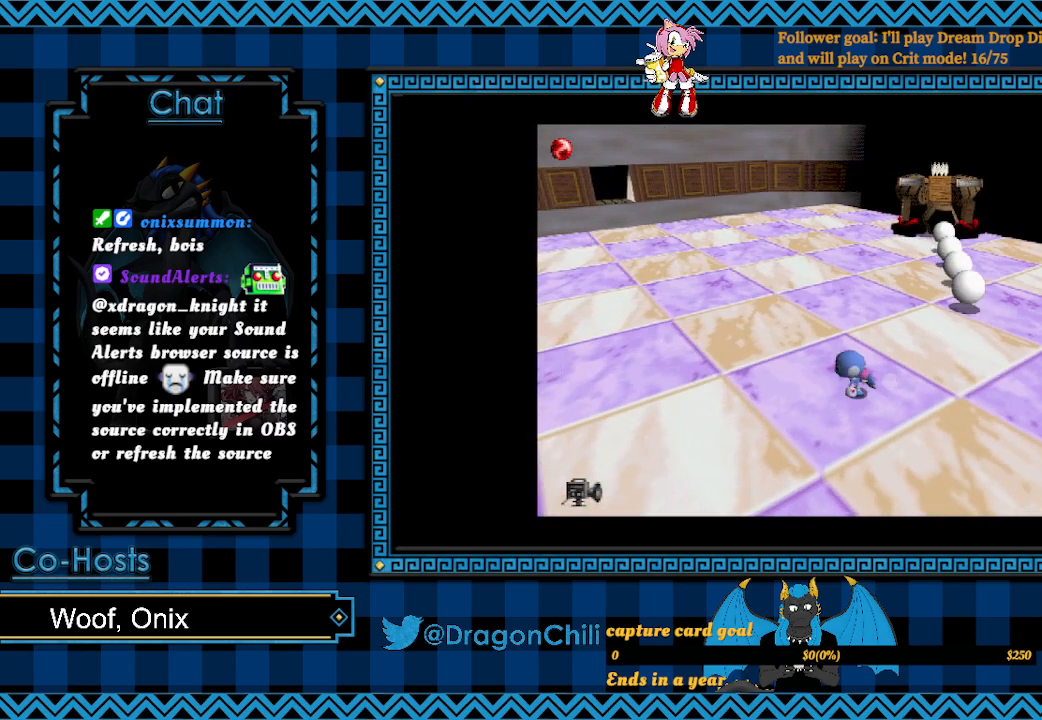
{"buttons": [], "left_stick": "up-left", "right_stick": "center", "events": [[83, "left_stick", "up-left"]]}
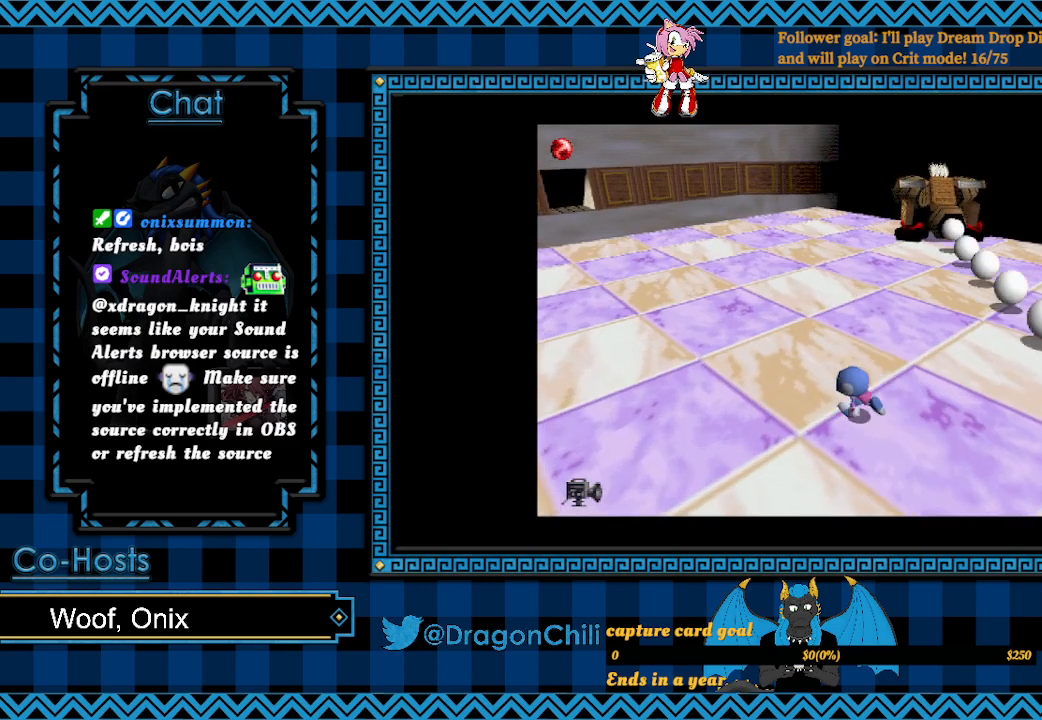
{"buttons": ["SQUARE"], "left_stick": "up-right", "right_stick": "center", "events": [[217, "left_stick", "up-right"], [367, "SQUARE", "down"]]}
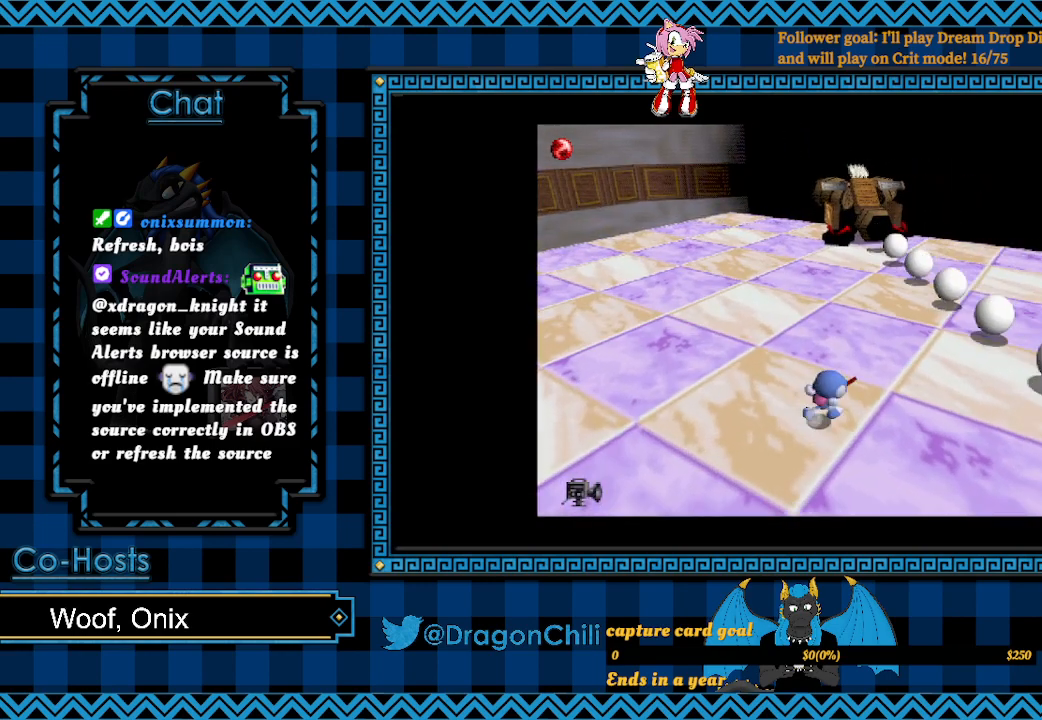
{"buttons": ["SQUARE"], "left_stick": "up-right", "right_stick": "center", "events": []}
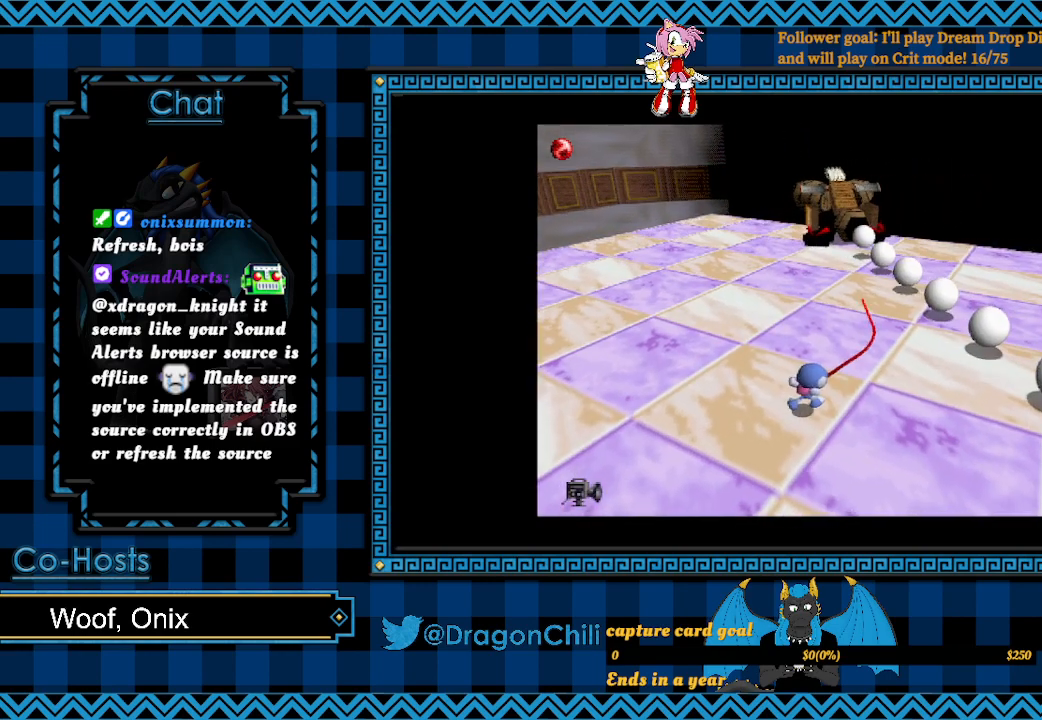
{"buttons": ["SQUARE"], "left_stick": "up", "right_stick": "center", "events": [[267, "left_stick", "up"]]}
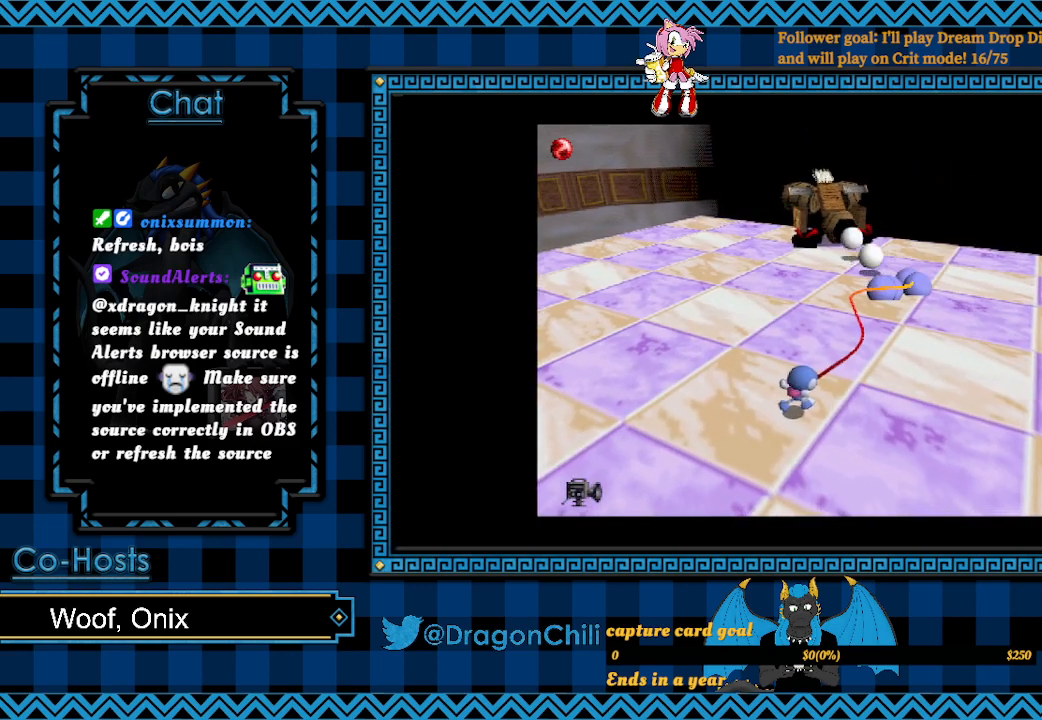
{"buttons": ["SQUARE"], "left_stick": "up", "right_stick": "center", "events": []}
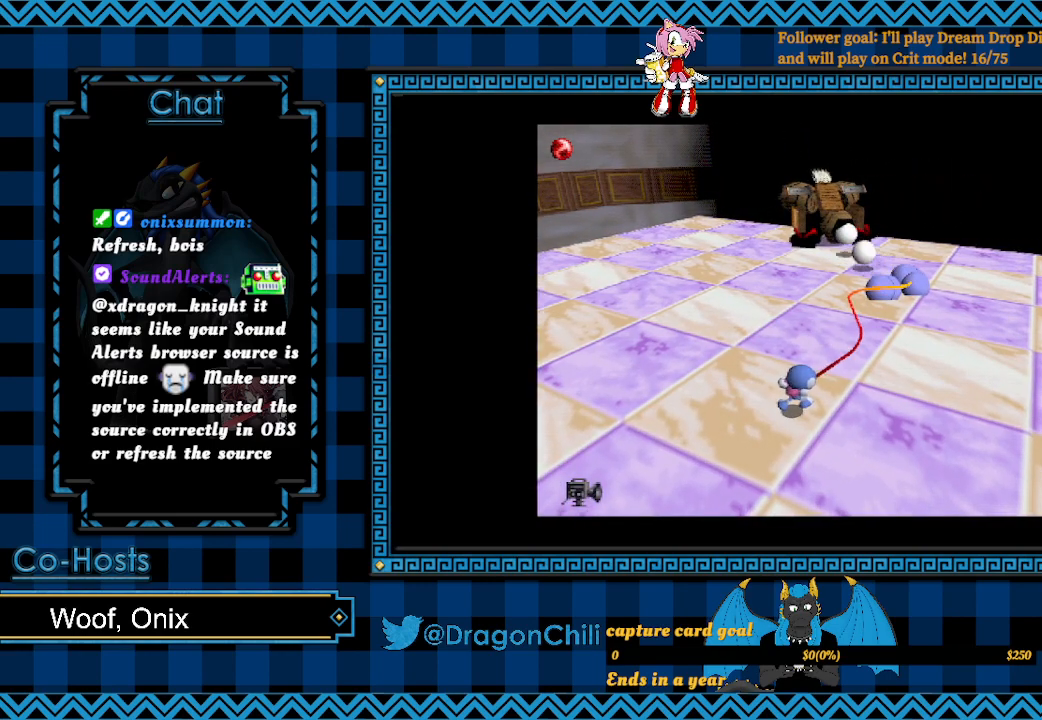
{"buttons": ["SQUARE"], "left_stick": "up", "right_stick": "center", "events": []}
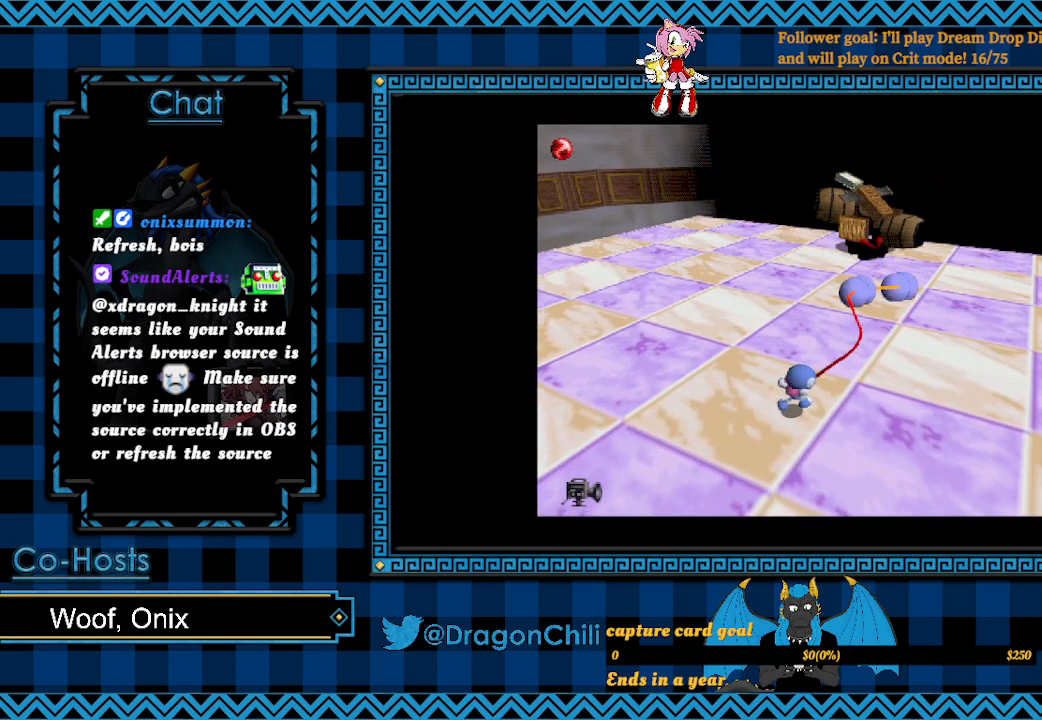
{"buttons": ["R1"], "left_stick": "up-right", "right_stick": "center", "events": [[67, "SQUARE", "up"], [67, "left_stick", "up-right"], [317, "R1", "down"]]}
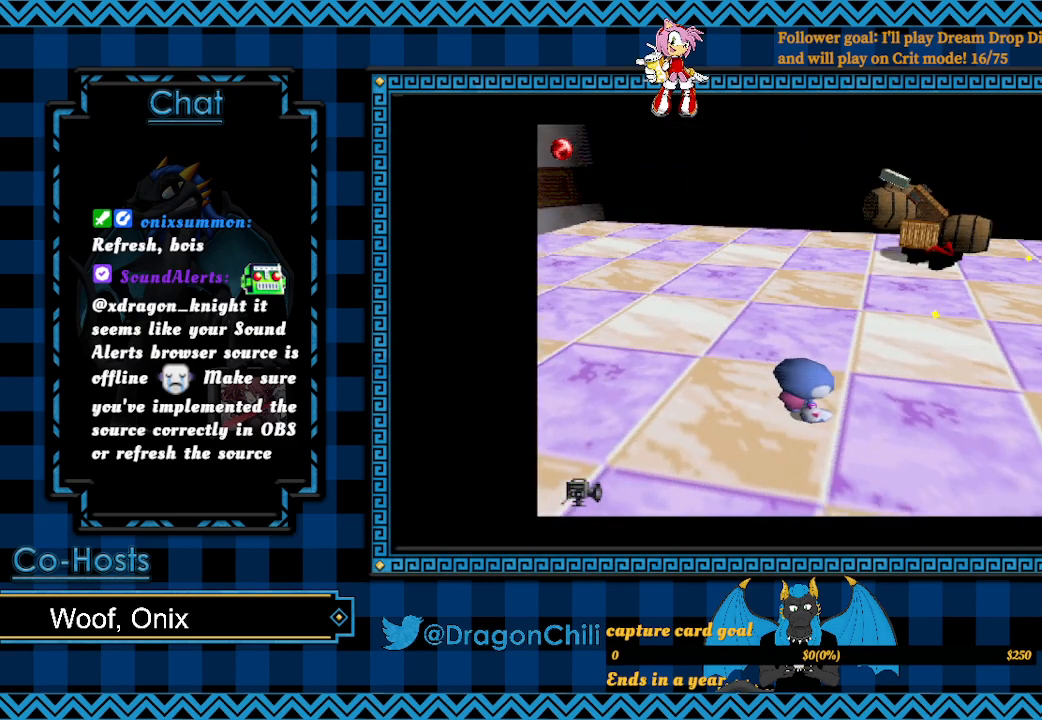
{"buttons": ["R1"], "left_stick": "up-right", "right_stick": "center", "events": []}
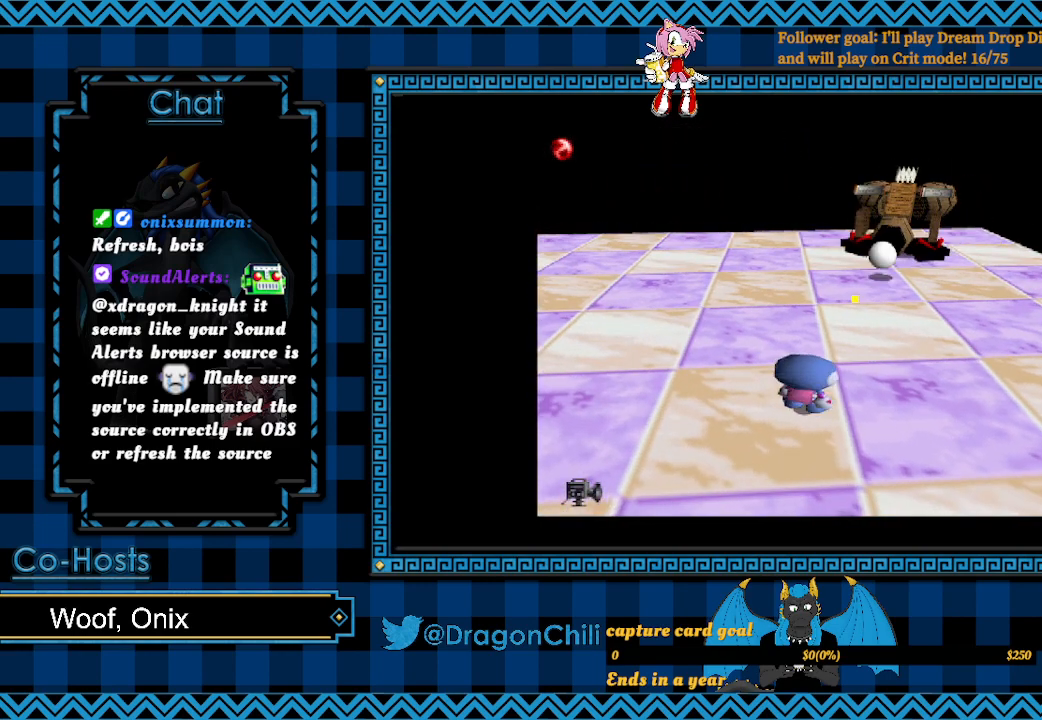
{"buttons": ["R1"], "left_stick": "up-right", "right_stick": "center", "events": [[117, "SQUARE", "down"], [267, "SQUARE", "up"]]}
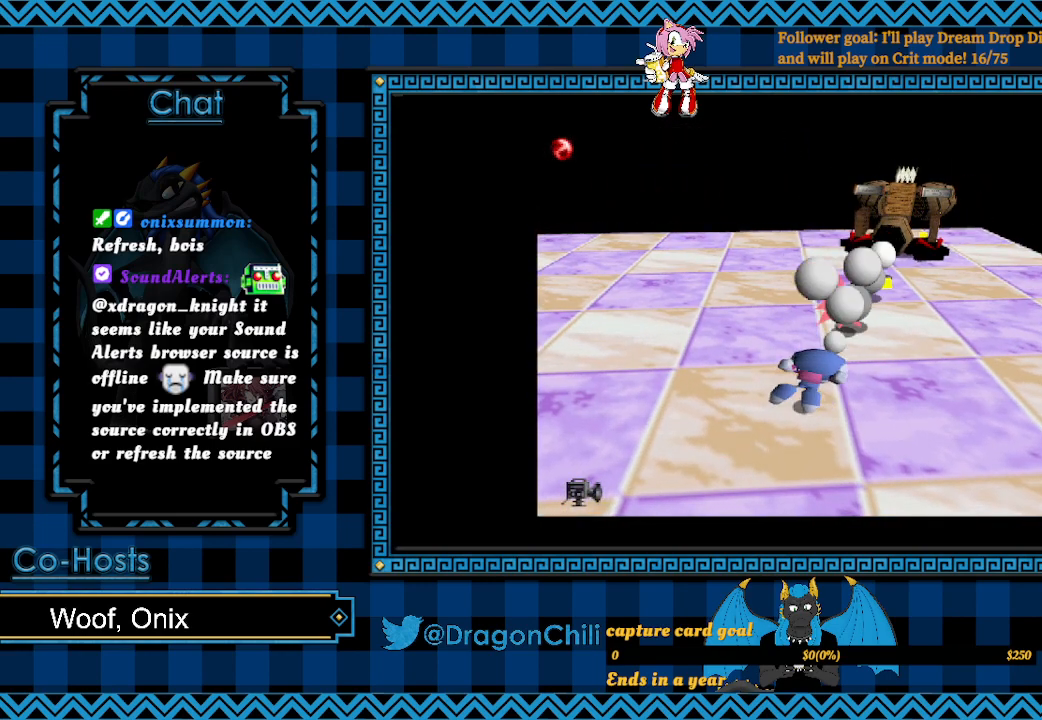
{"buttons": ["R1"], "left_stick": "up-right", "right_stick": "center", "events": []}
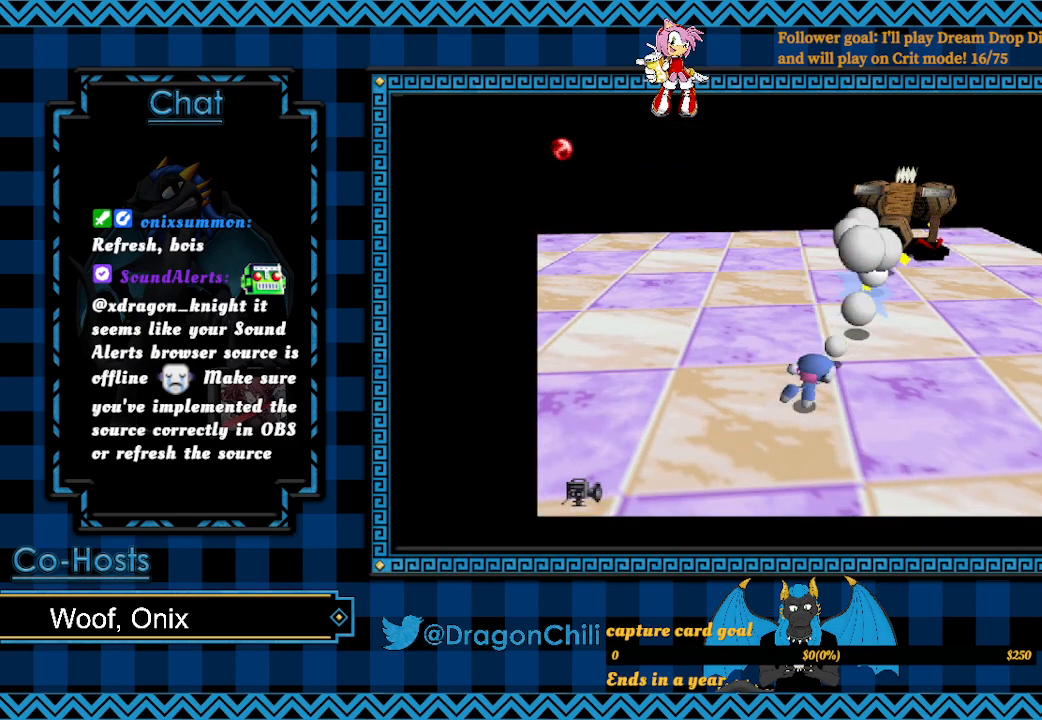
{"buttons": ["CROSS"], "left_stick": "down-right", "right_stick": "center", "events": [[117, "CROSS", "down"], [117, "R1", "up"], [117, "left_stick", "down-right"]]}